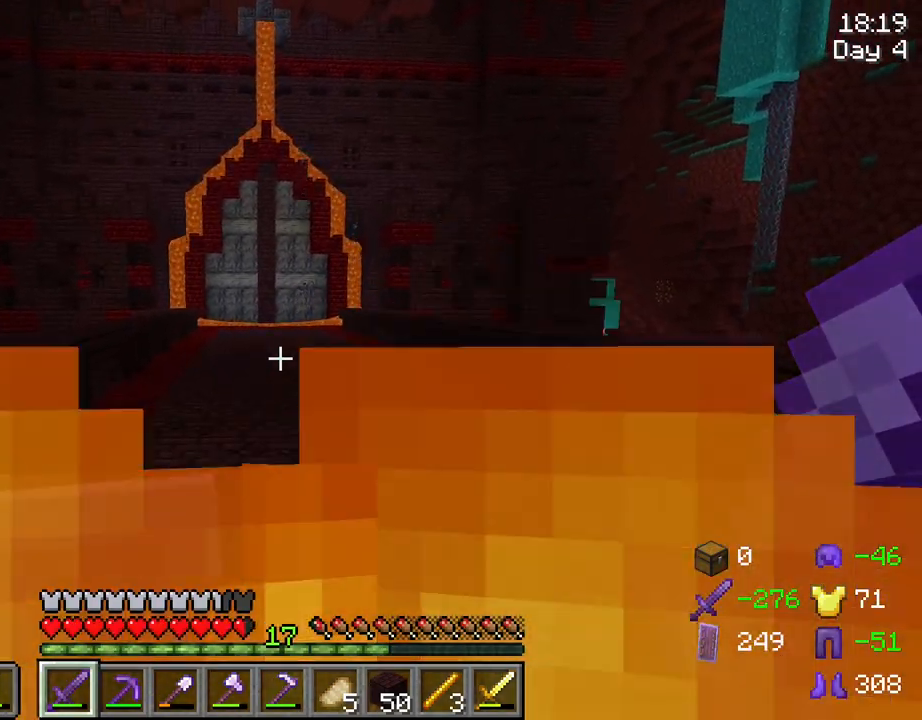
Gameplay with keyboard and mouse; each line is a JSON object with the keys and mouse buttons held at the frame after it. "events" lists presses ("down") and releases ("up") of "1", "2", "3", "4", "5", "a", "alt", "c", "caps_lock", "ctrl", "d", "e", "f", "g", "q", "r", "s", "shift", "space", "t", "tab", "v", "w", "x", "z", "mouse_left", "mouse_wheel" and "mouse_right" between this image and that frame as [ms after this image, input, new state], when the widget could be followed in between. "mouse_left", "mouse_wheel", "mouse_right" = the "left", "wheel", "right" buttons of the "mouse" list. No other keys are recorded. Fast repeated clicks can show as one long hold. "wheel" means that the mouse wheel is clicked or scrolled. "mouse_move" is the direction in which the mouse moves at that frame (one of eight, or "still"), when it could be read.
{"keys": ["w"], "mouse": [], "mouse_move": "still", "events": [[200, "w", "down"]]}
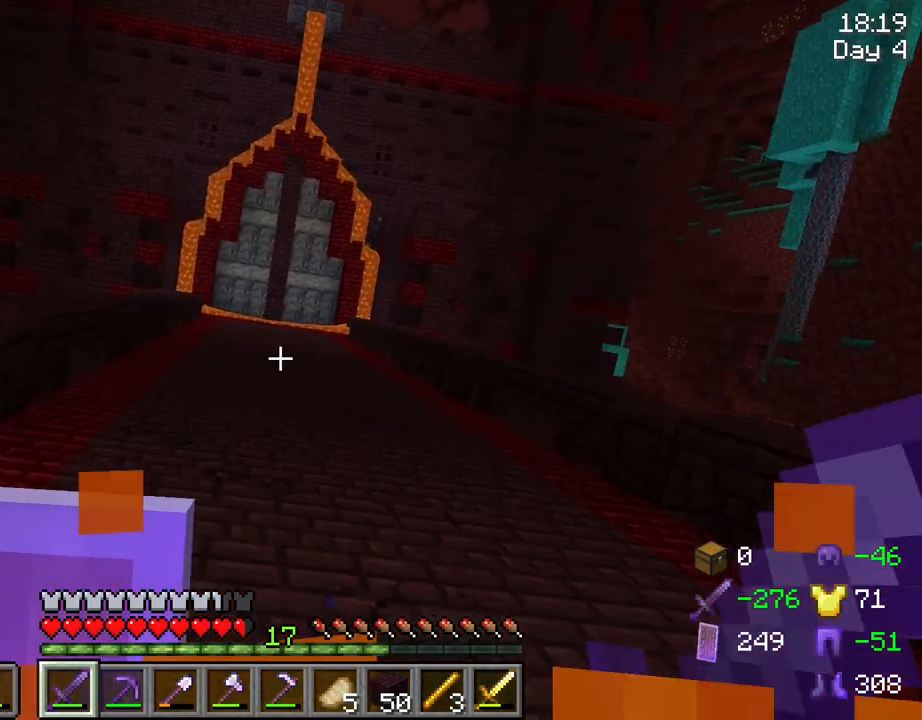
{"keys": ["w"], "mouse": [], "mouse_move": "still", "events": [[17, "w", "up"], [200, "2", "down"], [250, "2", "up"], [250, "w", "down"]]}
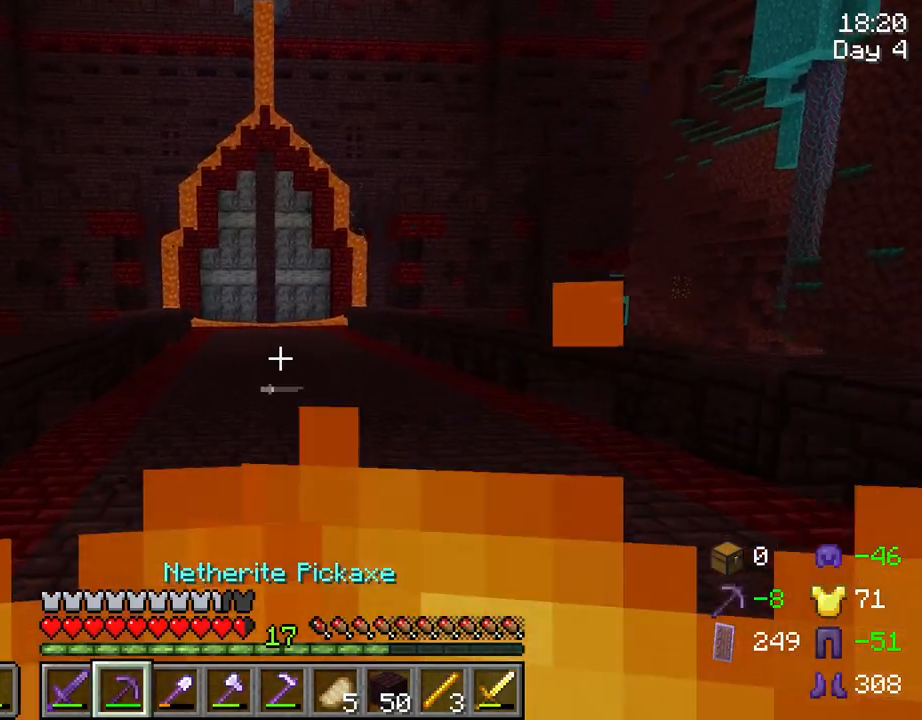
{"keys": ["w"], "mouse": [], "mouse_move": "still", "events": []}
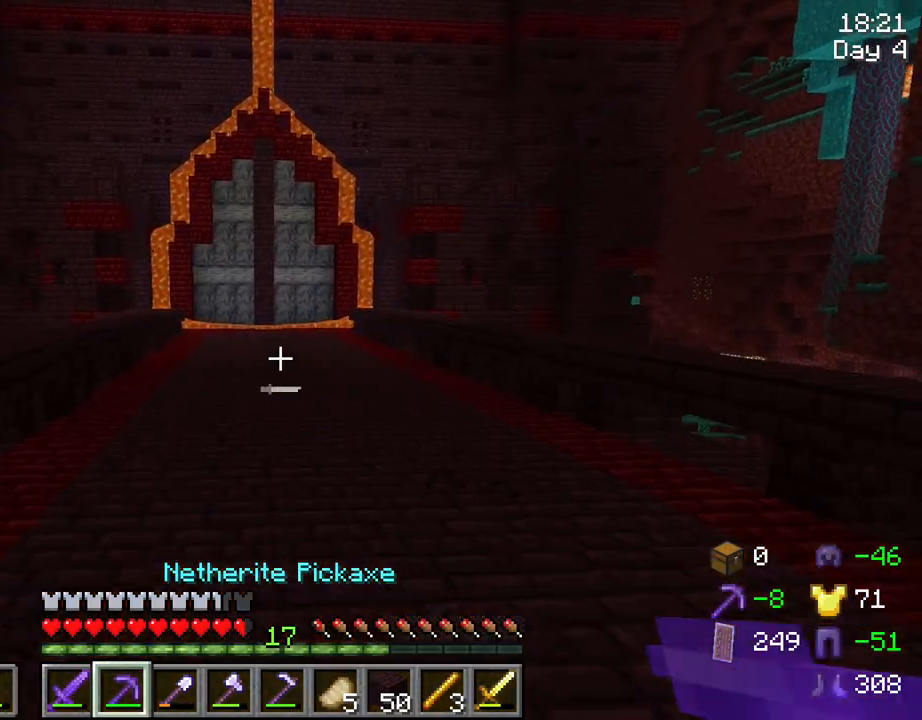
{"keys": [], "mouse": [], "mouse_move": "still", "events": [[334, "w", "up"]]}
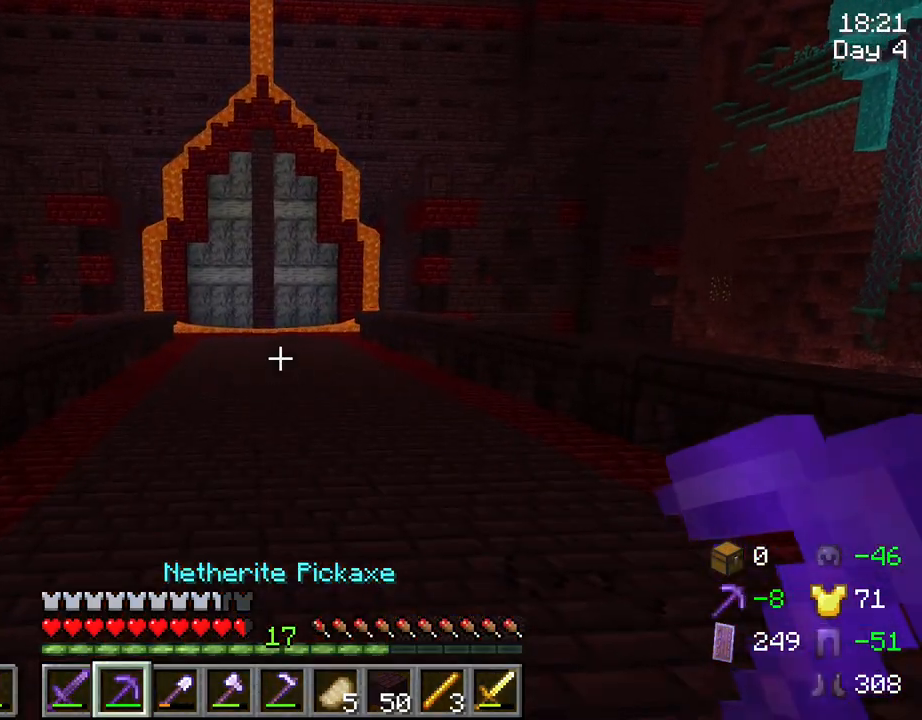
{"keys": ["w"], "mouse": [], "mouse_move": "still", "events": [[17, "1", "down"], [117, "1", "up"], [250, "w", "down"]]}
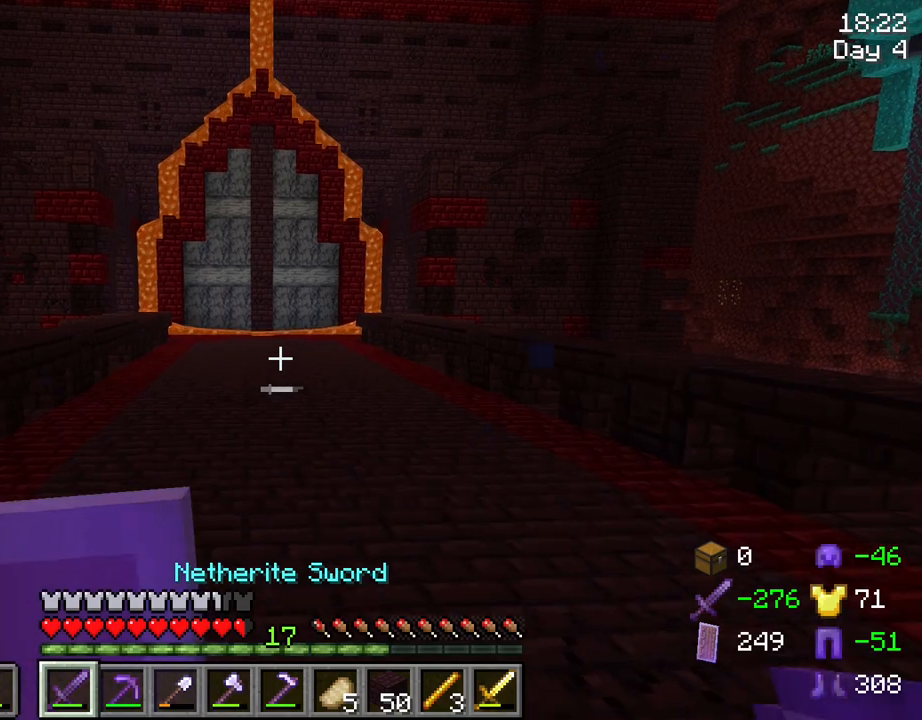
{"keys": ["a"], "mouse": [], "mouse_move": "right", "events": [[417, "a", "down"], [500, "w", "up"]]}
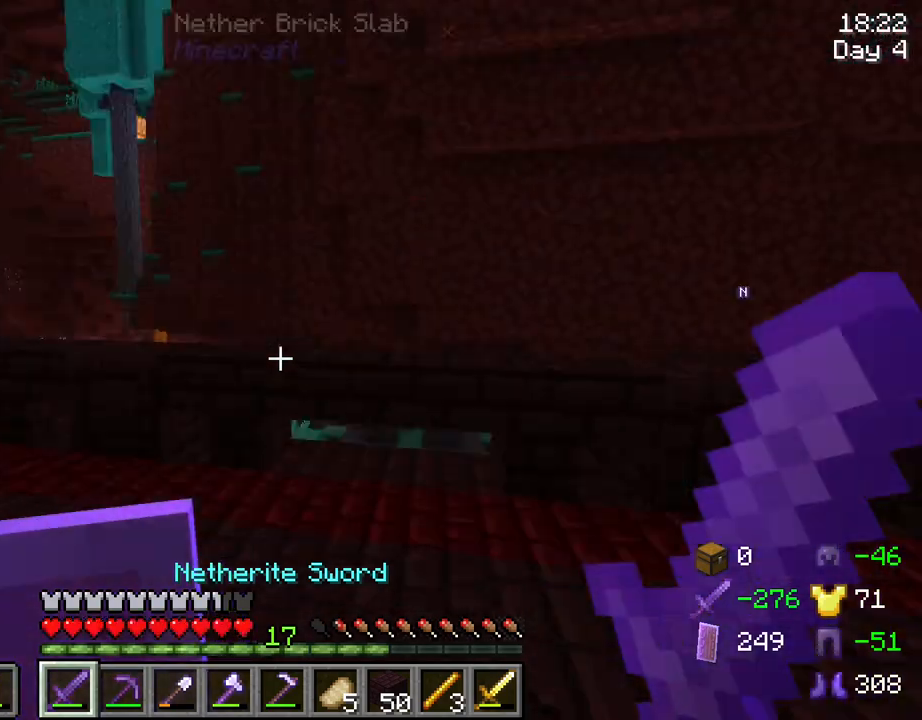
{"keys": ["a", "s"], "mouse": [], "mouse_move": "still", "events": [[234, "s", "down"]]}
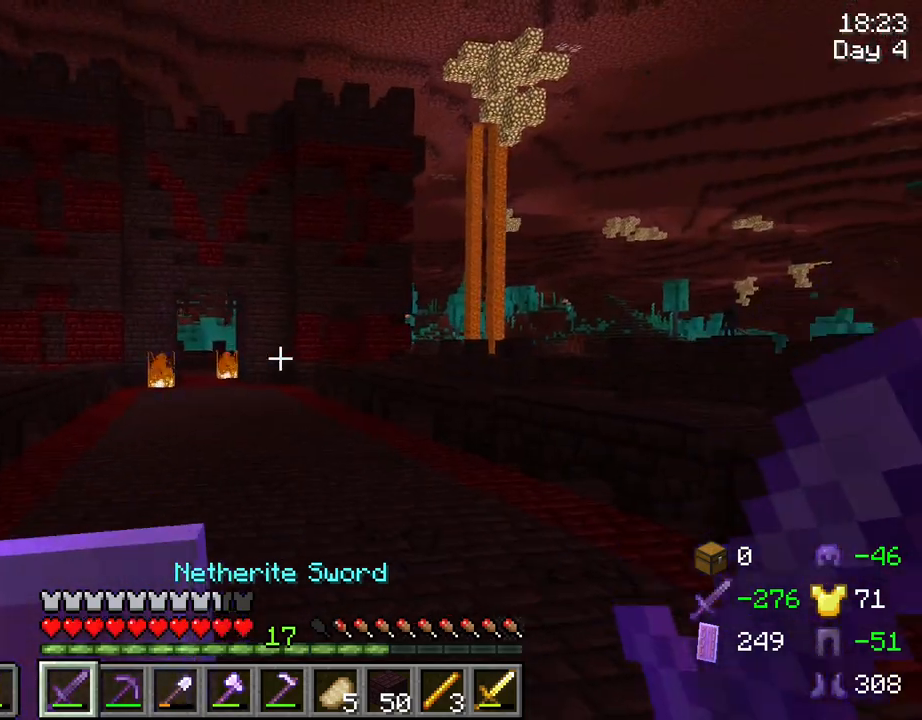
{"keys": ["a"], "mouse": [], "mouse_move": "left", "events": [[217, "a", "up"], [450, "a", "down"], [484, "s", "up"]]}
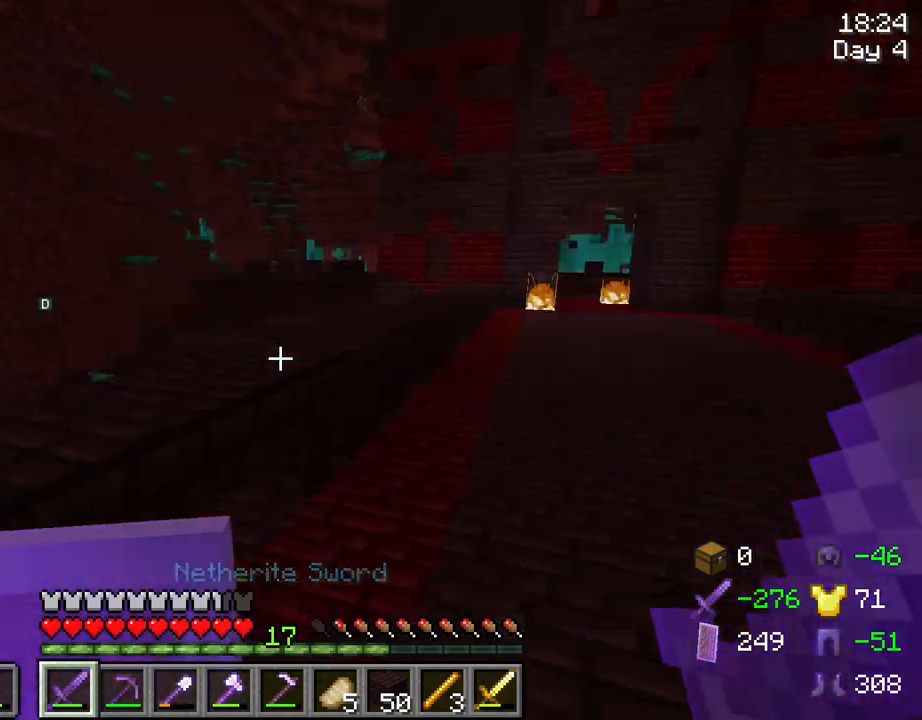
{"keys": ["a", "w"], "mouse": [], "mouse_move": "still", "events": [[217, "w", "down"]]}
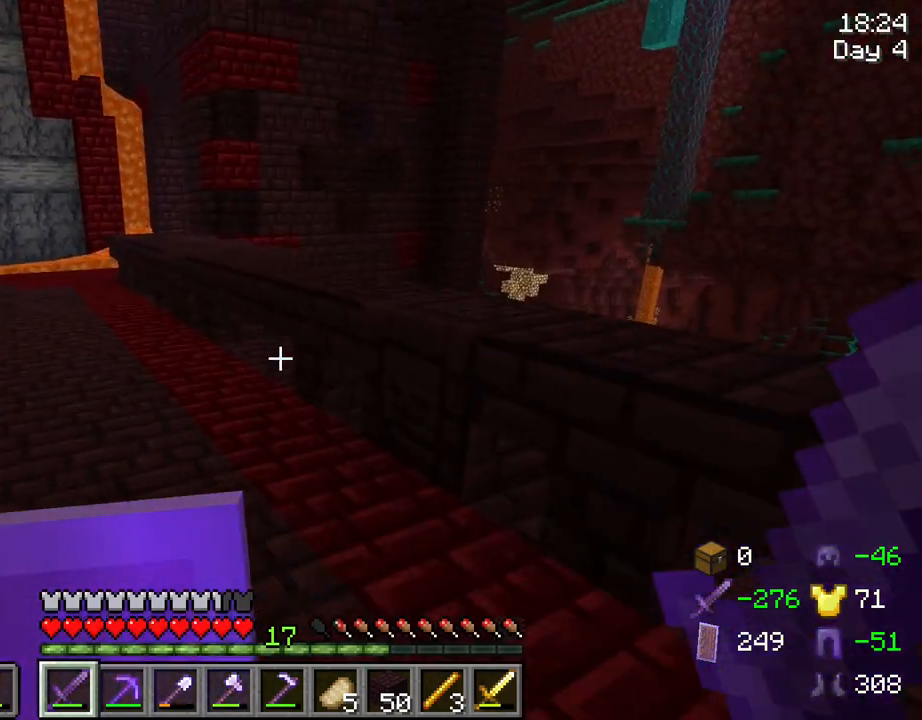
{"keys": ["a", "w"], "mouse": [], "mouse_move": "still", "events": []}
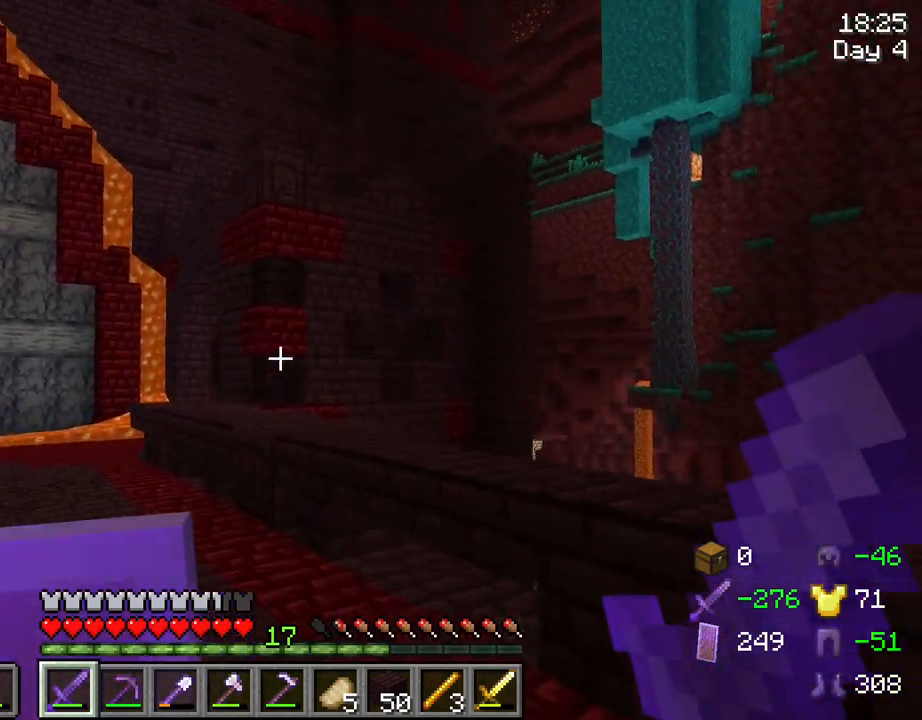
{"keys": ["a", "w"], "mouse": [], "mouse_move": "still", "events": []}
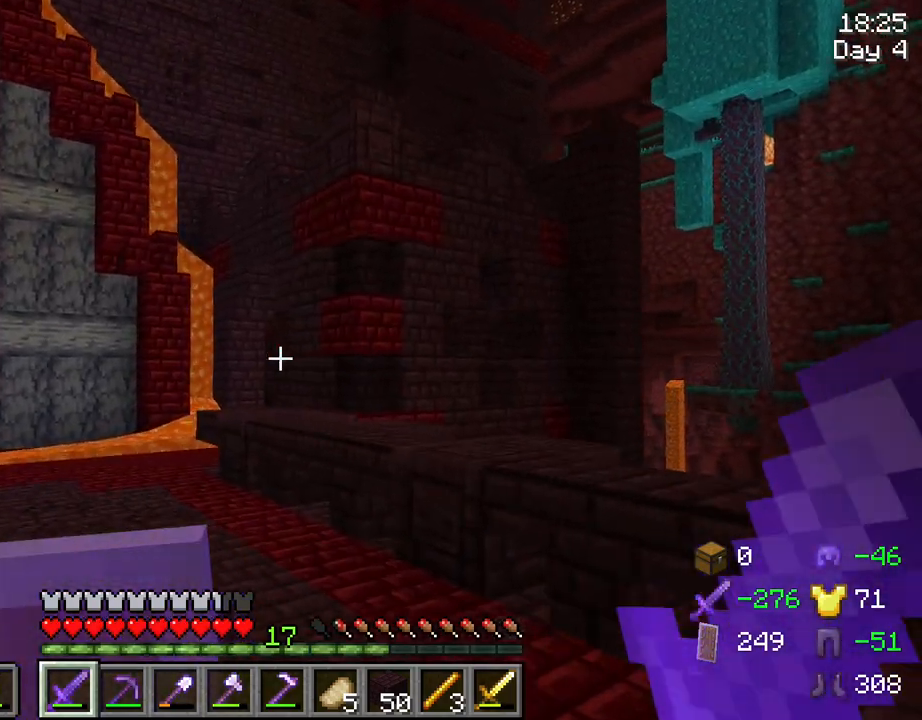
{"keys": ["a", "w"], "mouse": [], "mouse_move": "still", "events": []}
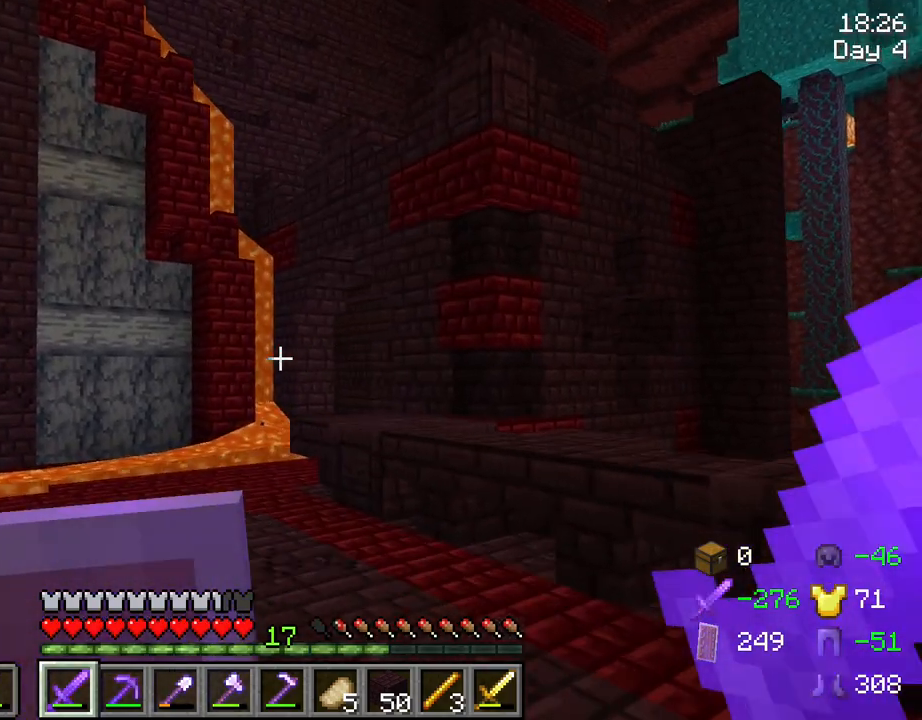
{"keys": ["tab", "w"], "mouse": ["right"], "mouse_move": "still", "events": [[150, "a", "up"], [334, "mouse_right", "down"], [384, "tab", "down"]]}
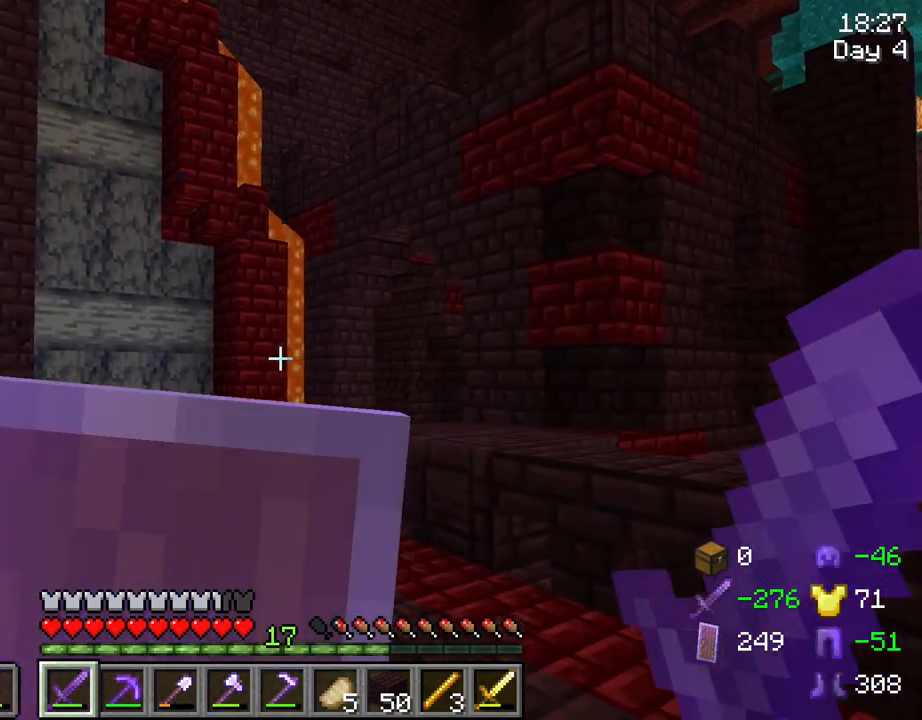
{"keys": ["tab", "w"], "mouse": ["right"], "mouse_move": "still", "events": []}
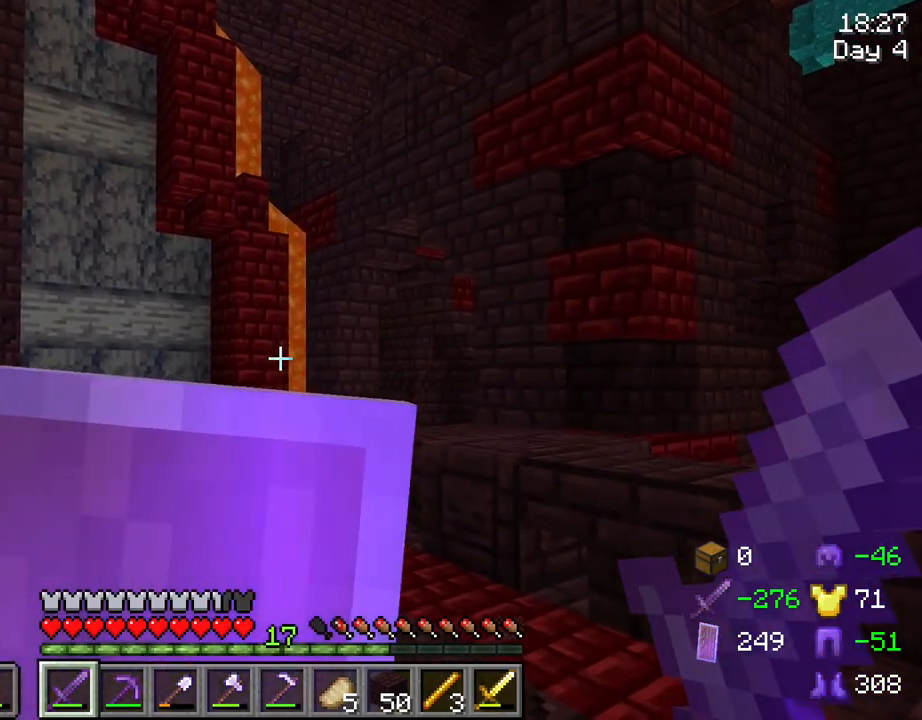
{"keys": ["tab", "w"], "mouse": ["right"], "mouse_move": "still", "events": []}
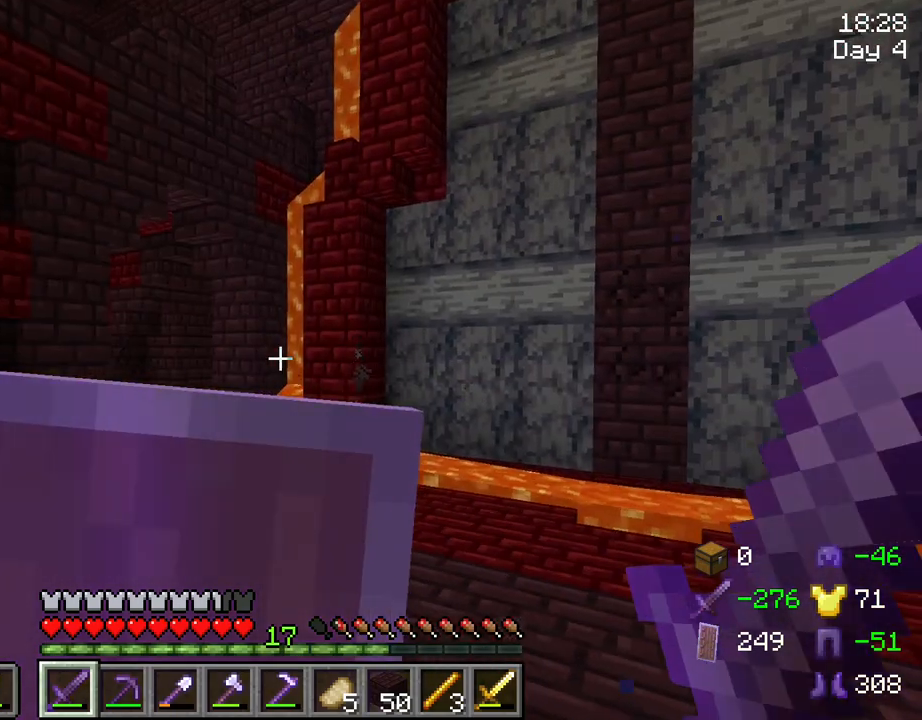
{"keys": ["tab", "w"], "mouse": ["right"], "mouse_move": "still", "events": []}
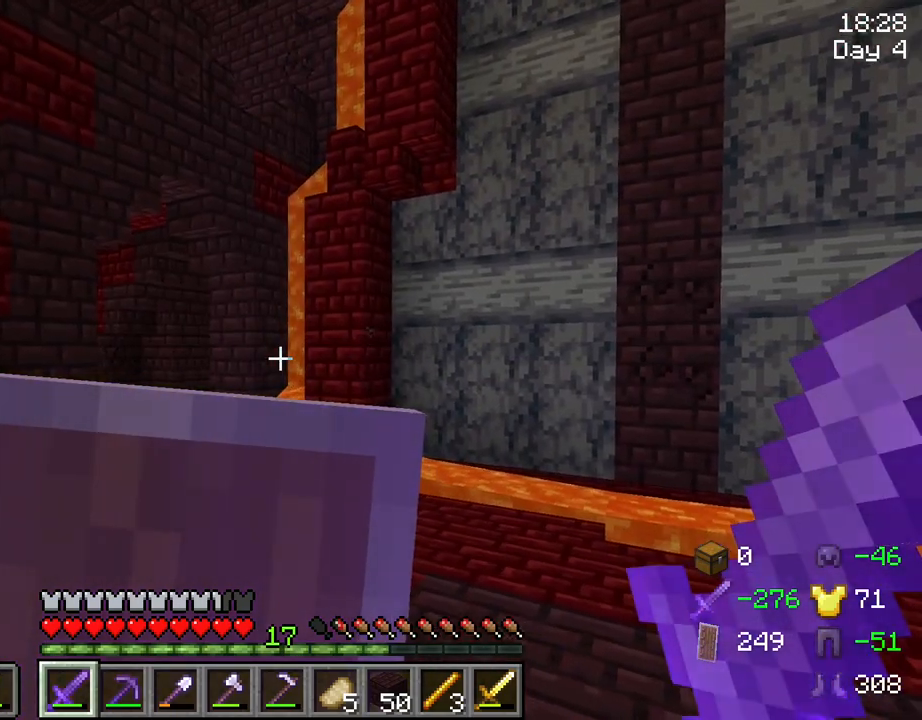
{"keys": ["w"], "mouse": [], "mouse_move": "still", "events": [[200, "mouse_right", "up"], [250, "tab", "up"]]}
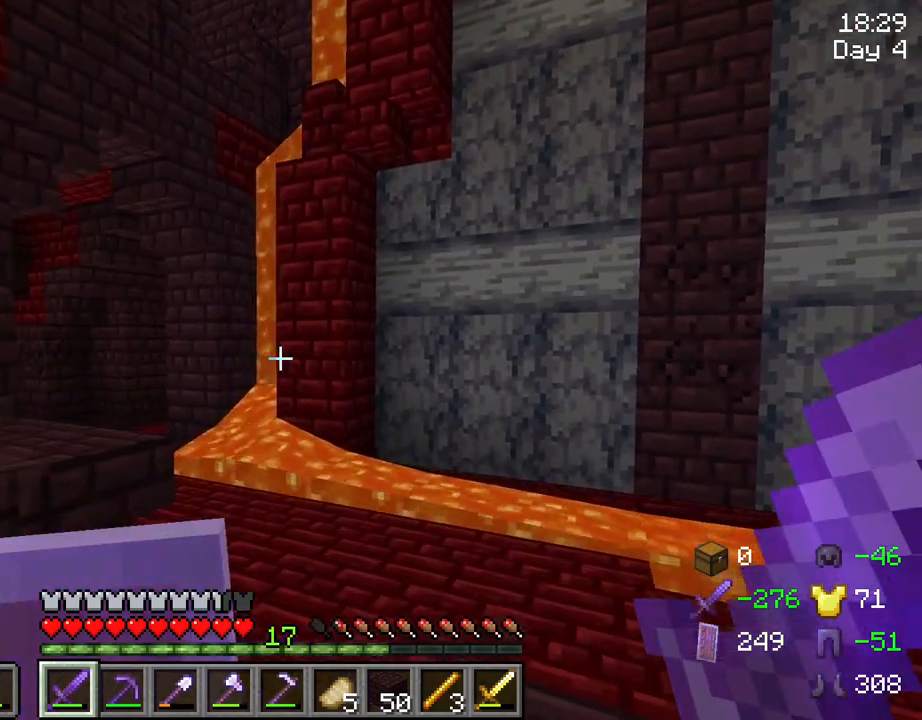
{"keys": ["d", "w"], "mouse": [], "mouse_move": "left", "events": [[267, "d", "down"]]}
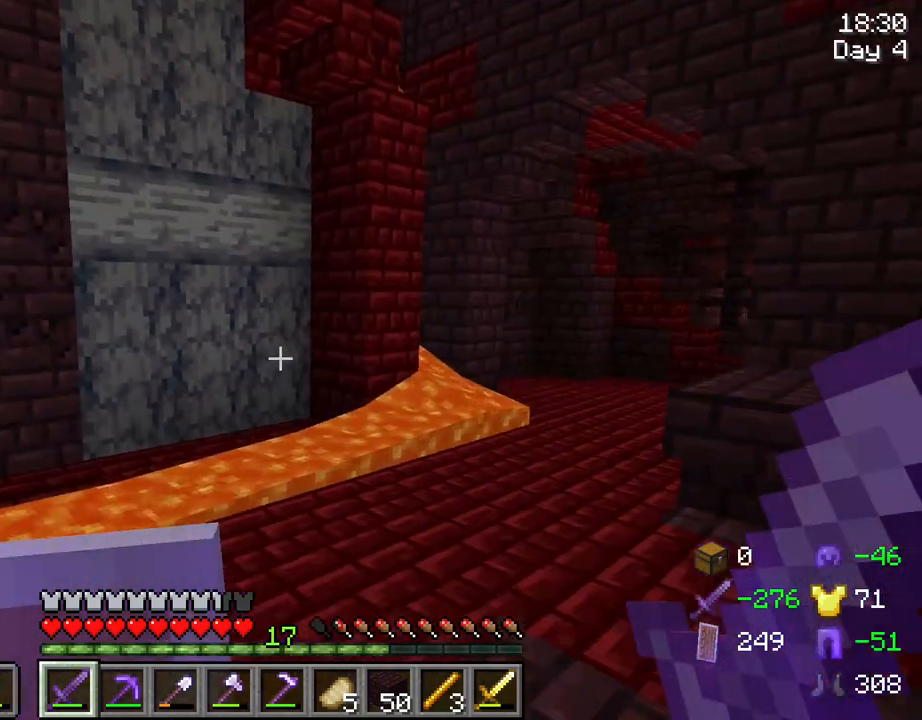
{"keys": ["w"], "mouse": [], "mouse_move": "still", "events": [[434, "d", "up"]]}
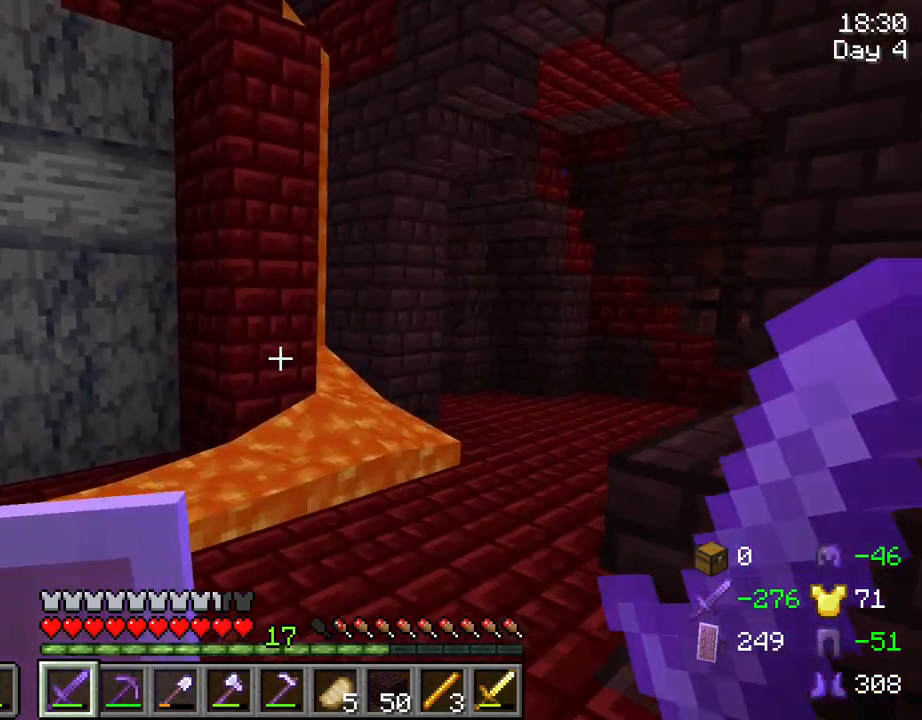
{"keys": ["d", "w"], "mouse": [], "mouse_move": "still", "events": [[250, "d", "down"]]}
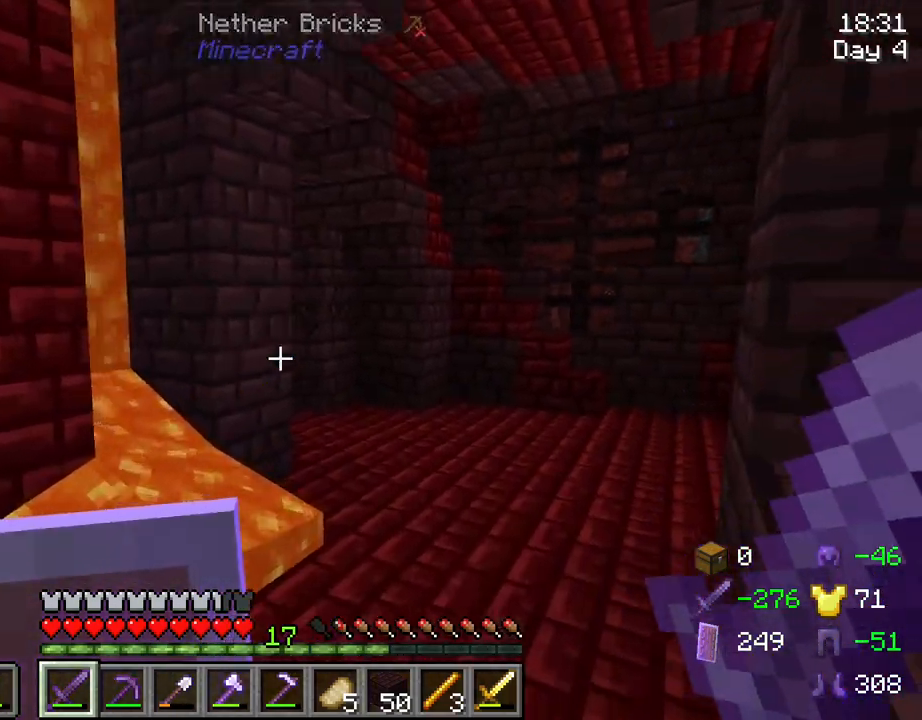
{"keys": ["d", "w"], "mouse": [], "mouse_move": "still", "events": [[34, "d", "up"], [317, "d", "down"]]}
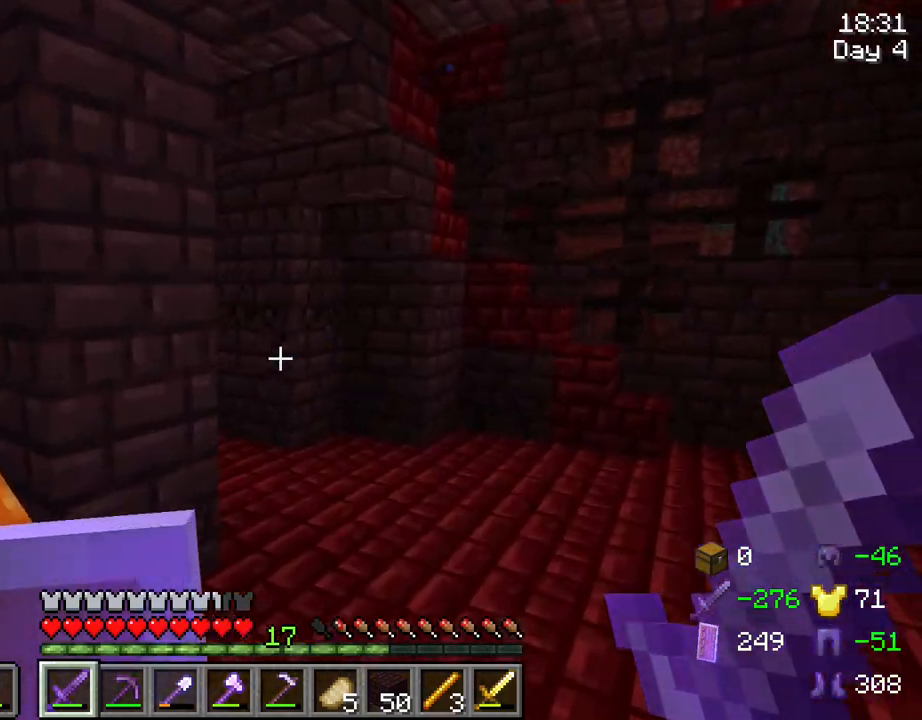
{"keys": ["d", "w"], "mouse": [], "mouse_move": "still", "events": []}
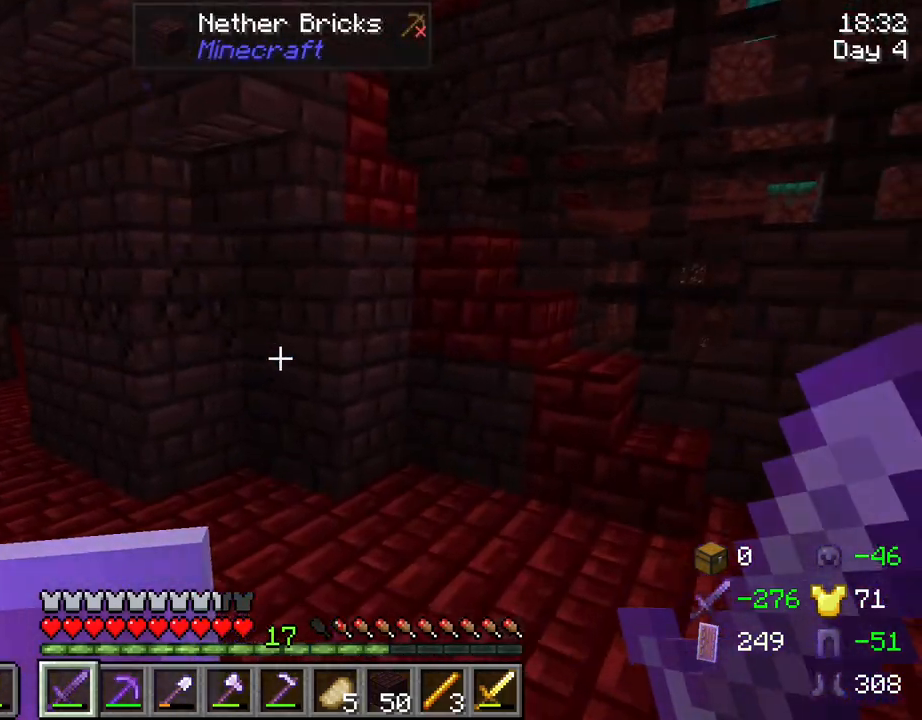
{"keys": [], "mouse": [], "mouse_move": "still", "events": [[117, "w", "up"], [167, "d", "up"]]}
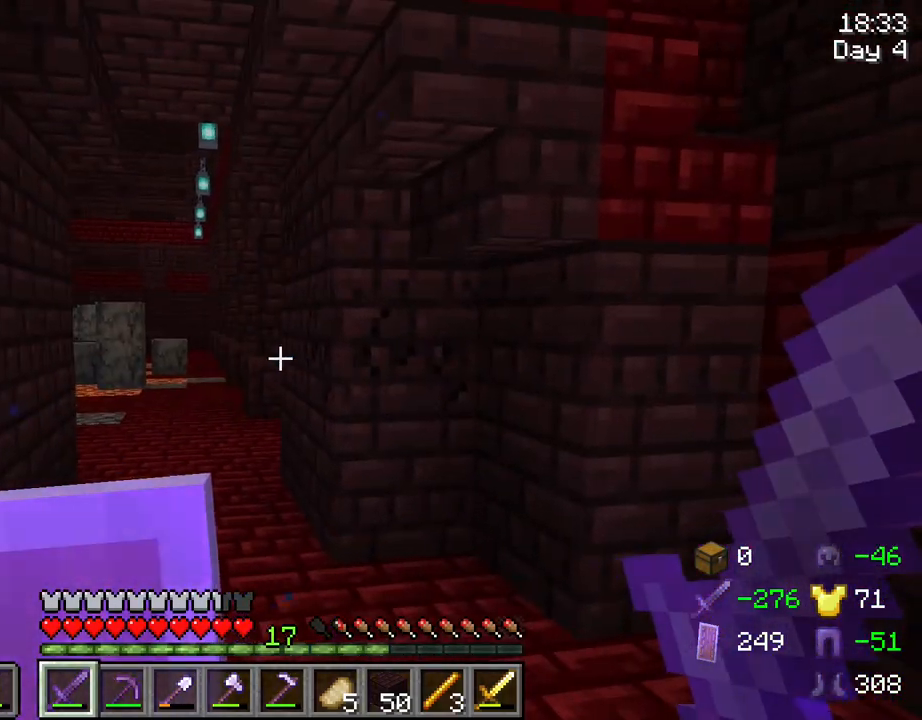
{"keys": ["w"], "mouse": [], "mouse_move": "still", "events": [[234, "d", "down"], [317, "w", "down"], [367, "d", "up"]]}
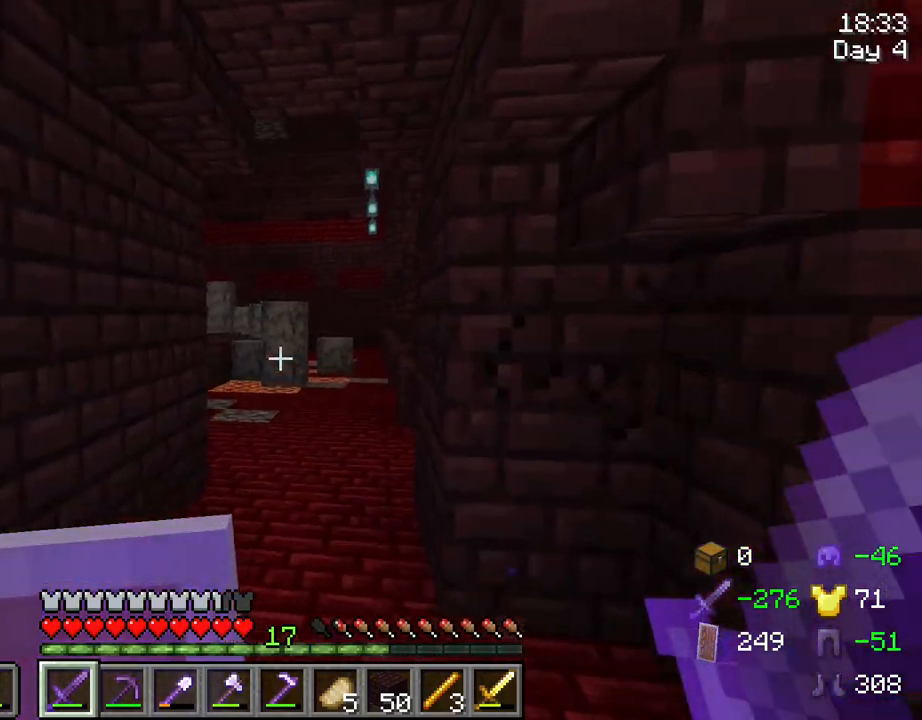
{"keys": ["w"], "mouse": [], "mouse_move": "still", "events": [[200, "d", "down"], [334, "d", "up"]]}
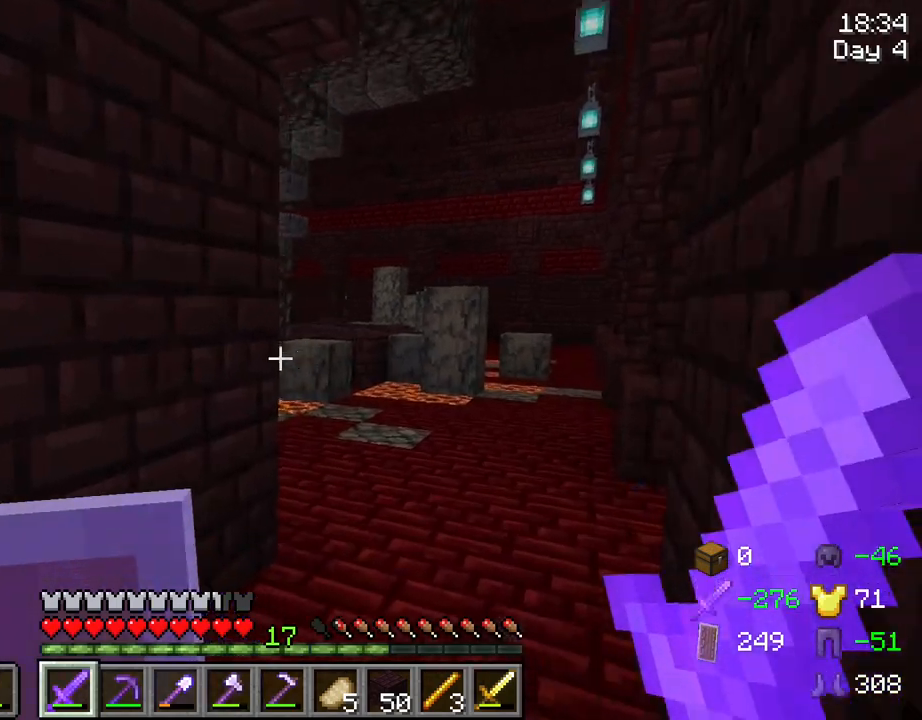
{"keys": ["d", "w"], "mouse": [], "mouse_move": "still", "events": [[67, "d", "down"]]}
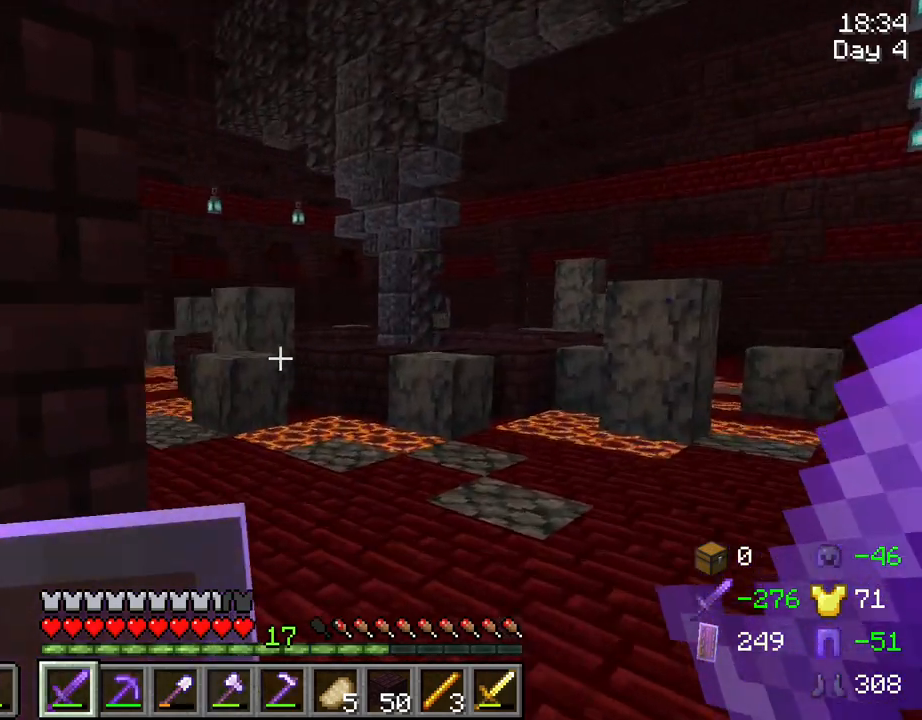
{"keys": [], "mouse": [], "mouse_move": "still", "events": [[417, "d", "up"], [450, "w", "up"]]}
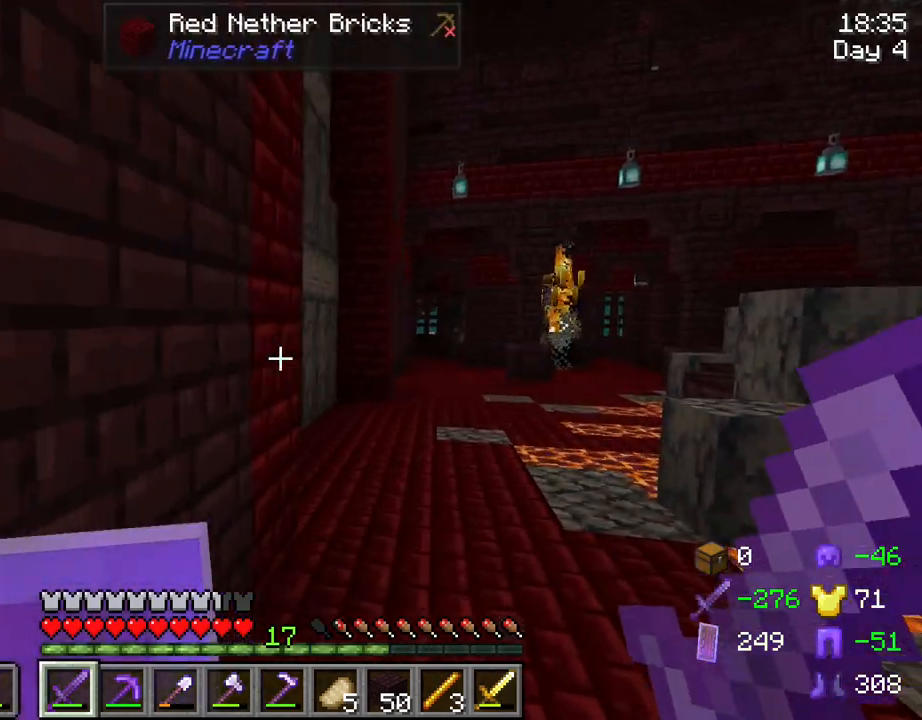
{"keys": ["w"], "mouse": [], "mouse_move": "still", "events": [[284, "w", "down"]]}
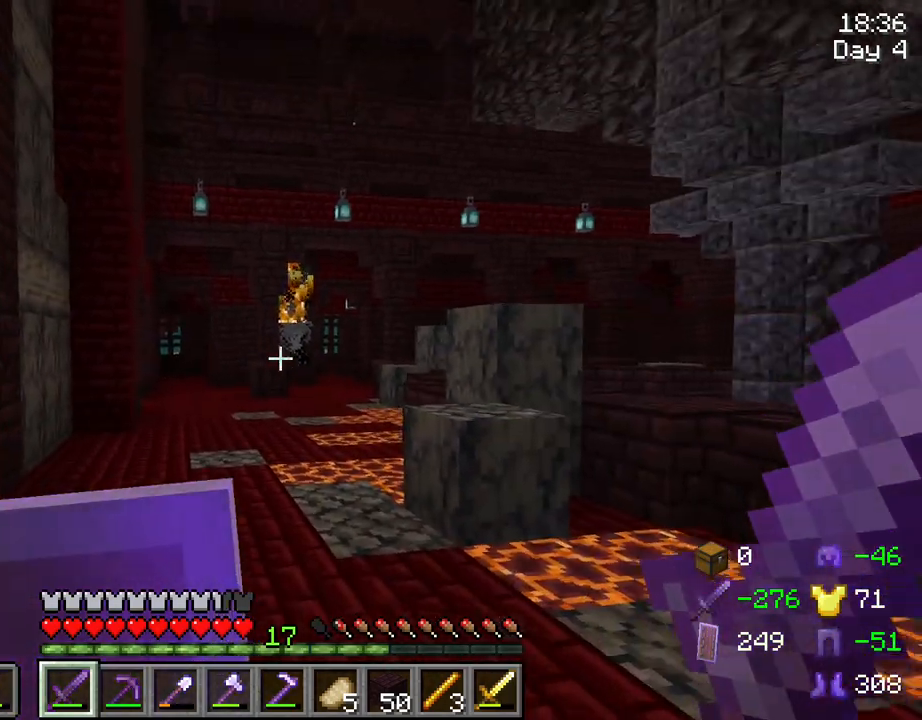
{"keys": ["ctrl", "space", "w"], "mouse": [], "mouse_move": "still", "events": [[350, "ctrl", "down"], [450, "space", "down"]]}
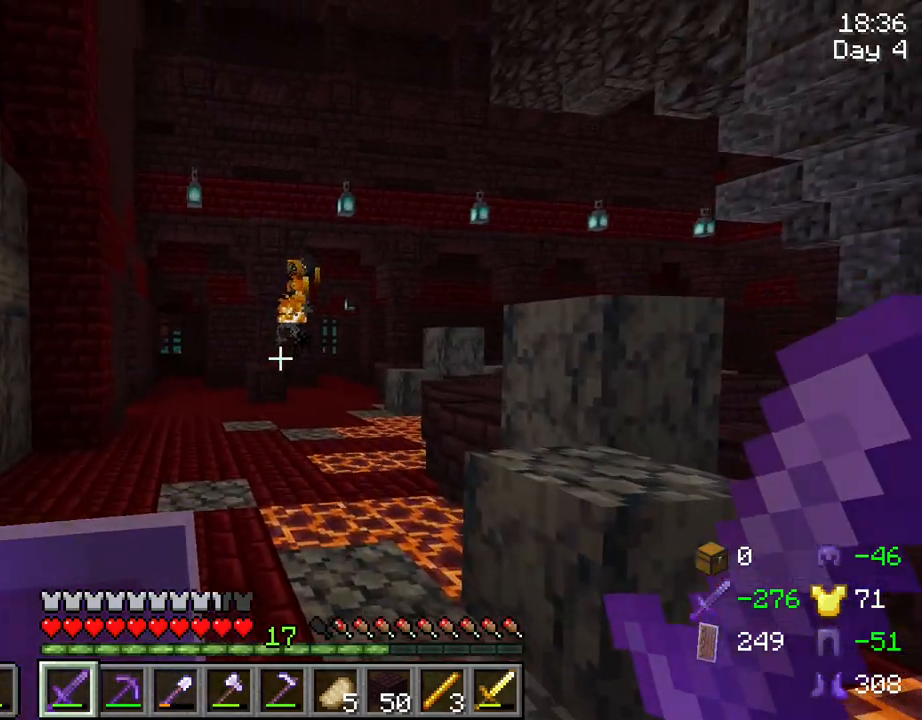
{"keys": ["w"], "mouse": [], "mouse_move": "still", "events": [[184, "space", "up"], [267, "ctrl", "up"]]}